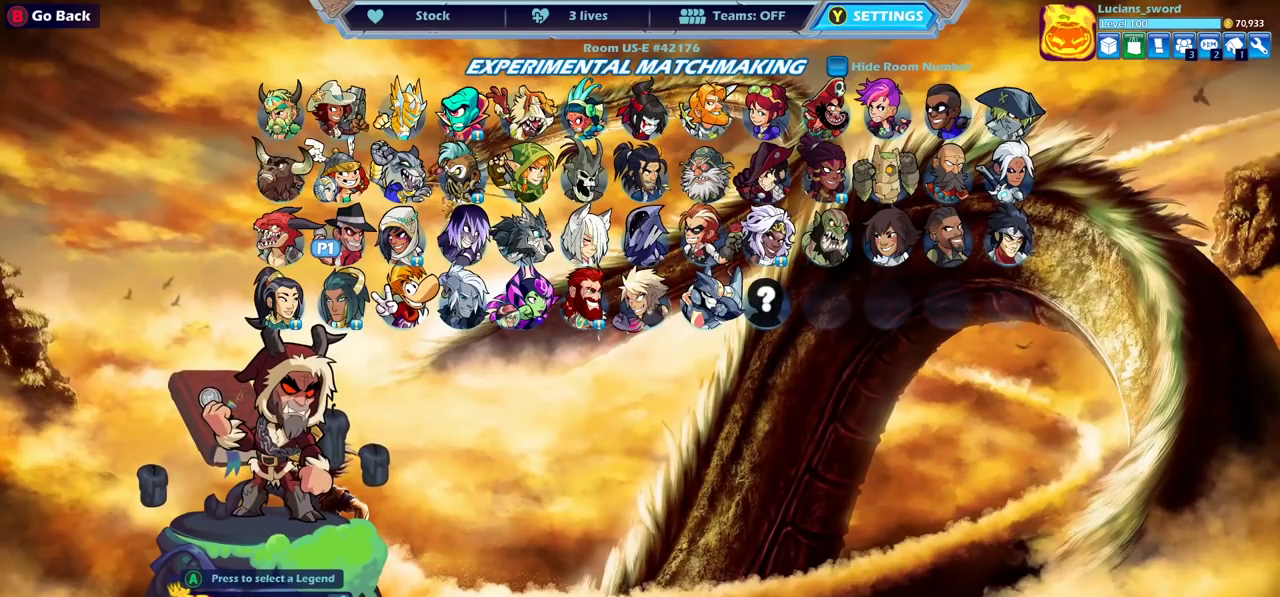
Gameplay with a controller (PlayStation layout); each line is a JSON object with the inputs held at the frame after it (dt_ms = milliseconds from this image to that frame). "events" lists button and stick changes between this image and that frame as [ms after this image, input, new state], when the widget could be followed in between. Not read: L1 L3 R1 R3.
{"dt_ms": 500, "buttons": ["DPAD_RIGHT"], "left_stick": "center", "right_stick": "center", "events": [[500, "DPAD_RIGHT", "down"]]}
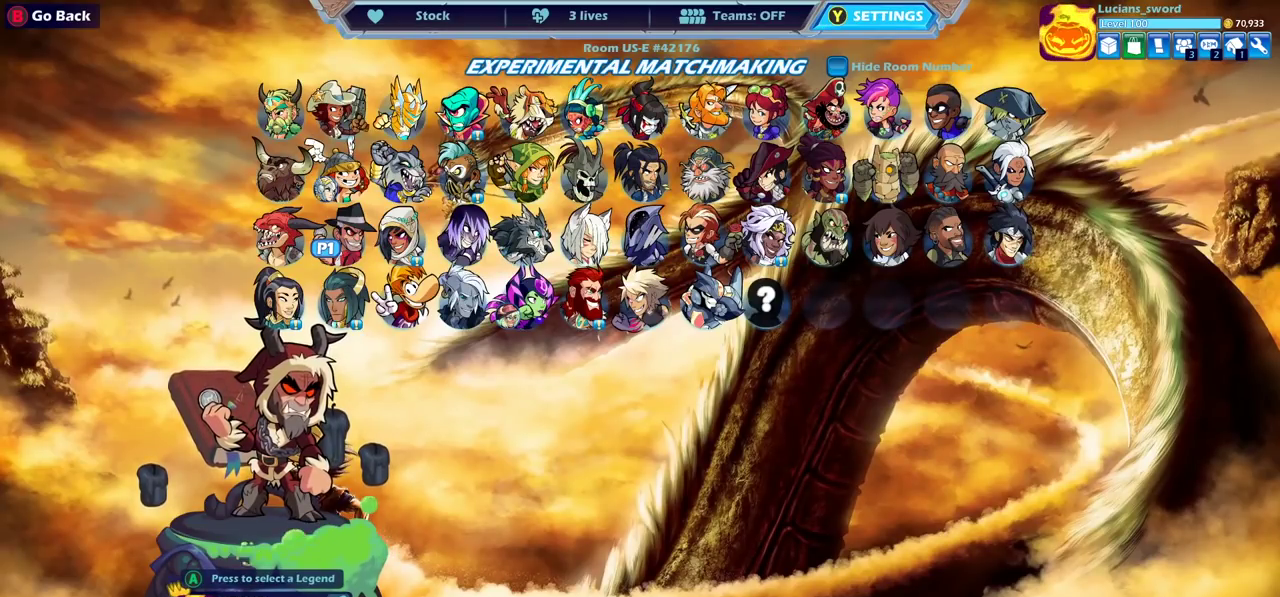
{"dt_ms": 500, "buttons": ["DPAD_LEFT"], "left_stick": "center", "right_stick": "center", "events": [[117, "DPAD_RIGHT", "up"], [433, "DPAD_LEFT", "down"]]}
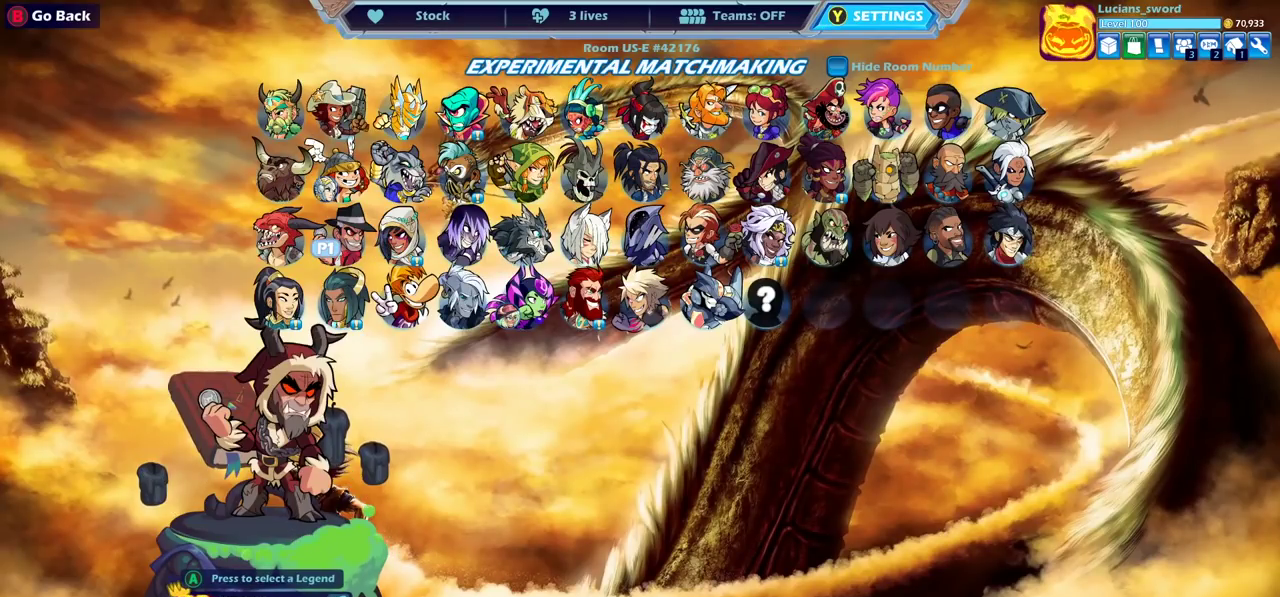
{"dt_ms": 500, "buttons": [], "left_stick": "center", "right_stick": "center", "events": [[50, "DPAD_LEFT", "up"], [367, "DPAD_LEFT", "down"], [467, "DPAD_LEFT", "up"]]}
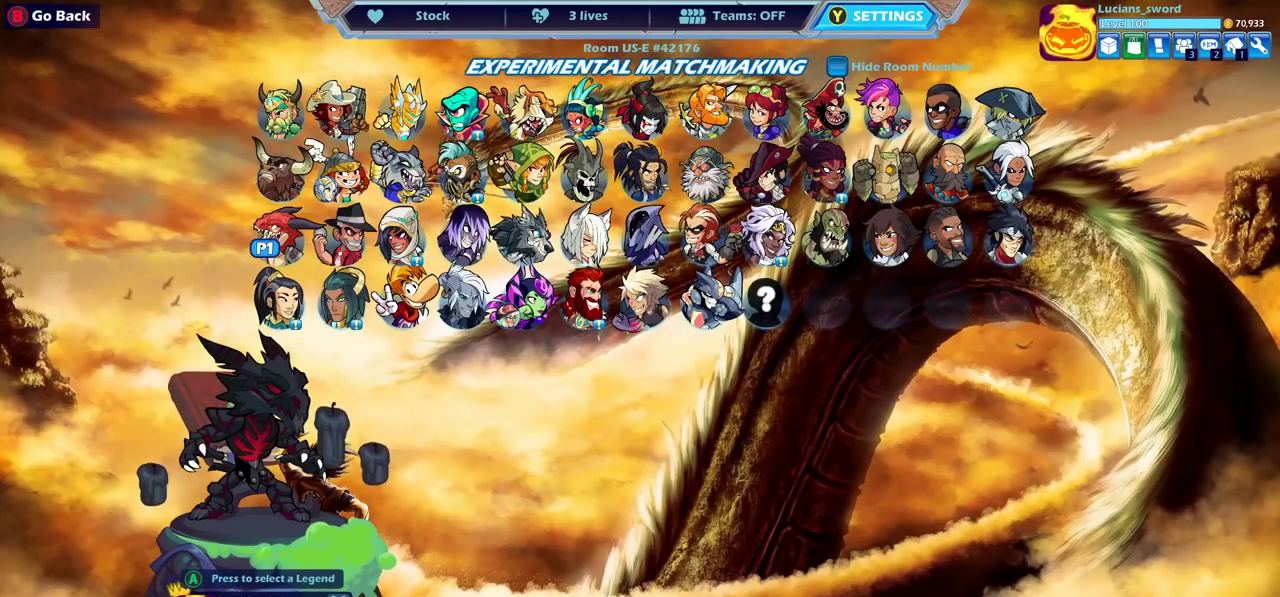
{"dt_ms": 600, "buttons": [], "left_stick": "center", "right_stick": "center", "events": [[167, "DPAD_RIGHT", "down"], [283, "DPAD_RIGHT", "up"], [417, "CROSS", "down"], [517, "CROSS", "up"]]}
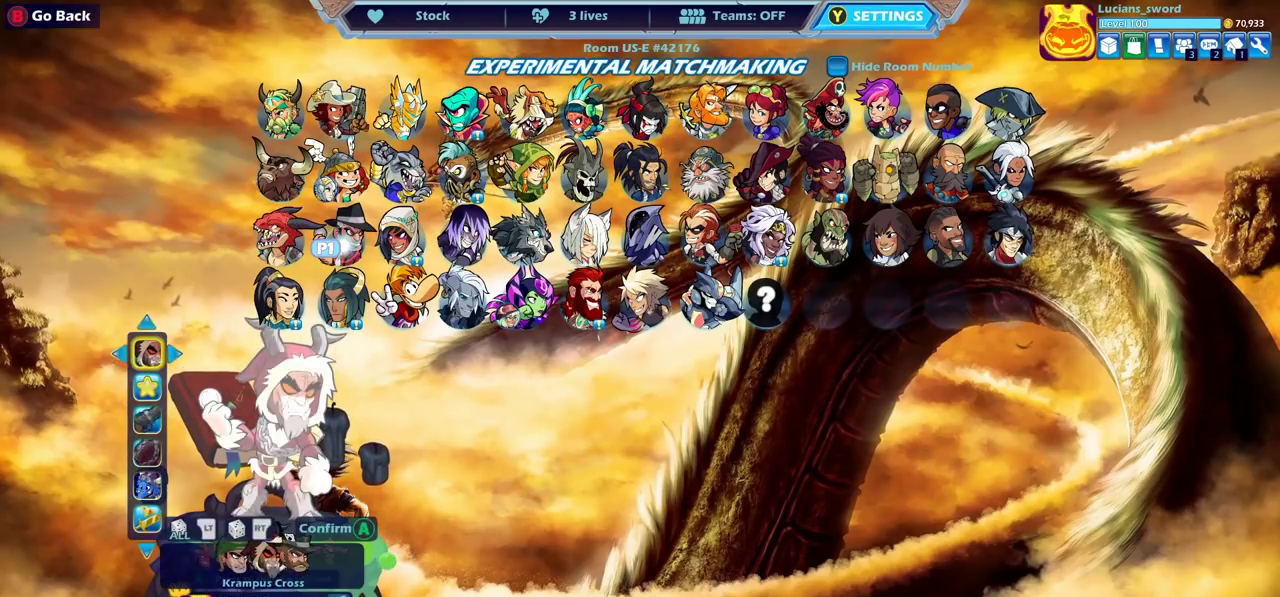
{"dt_ms": 400, "buttons": [], "left_stick": "center", "right_stick": "center", "events": [[50, "DPAD_LEFT", "down"], [167, "DPAD_LEFT", "up"]]}
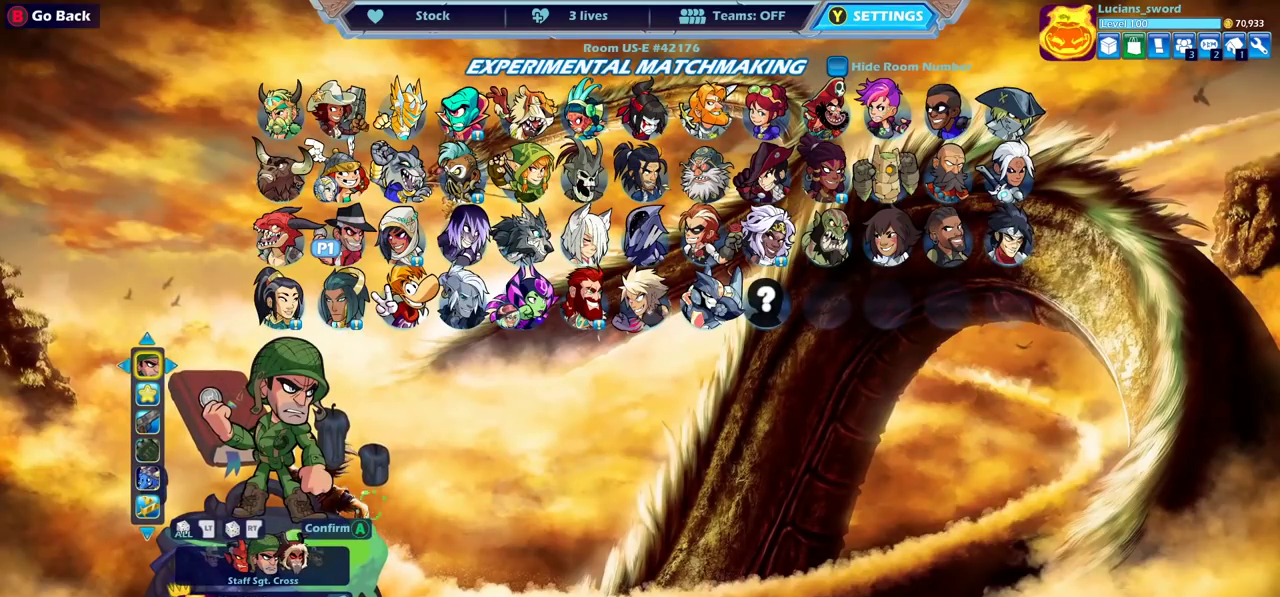
{"dt_ms": 500, "buttons": [], "left_stick": "center", "right_stick": "center", "events": [[50, "DPAD_LEFT", "down"], [167, "DPAD_LEFT", "up"]]}
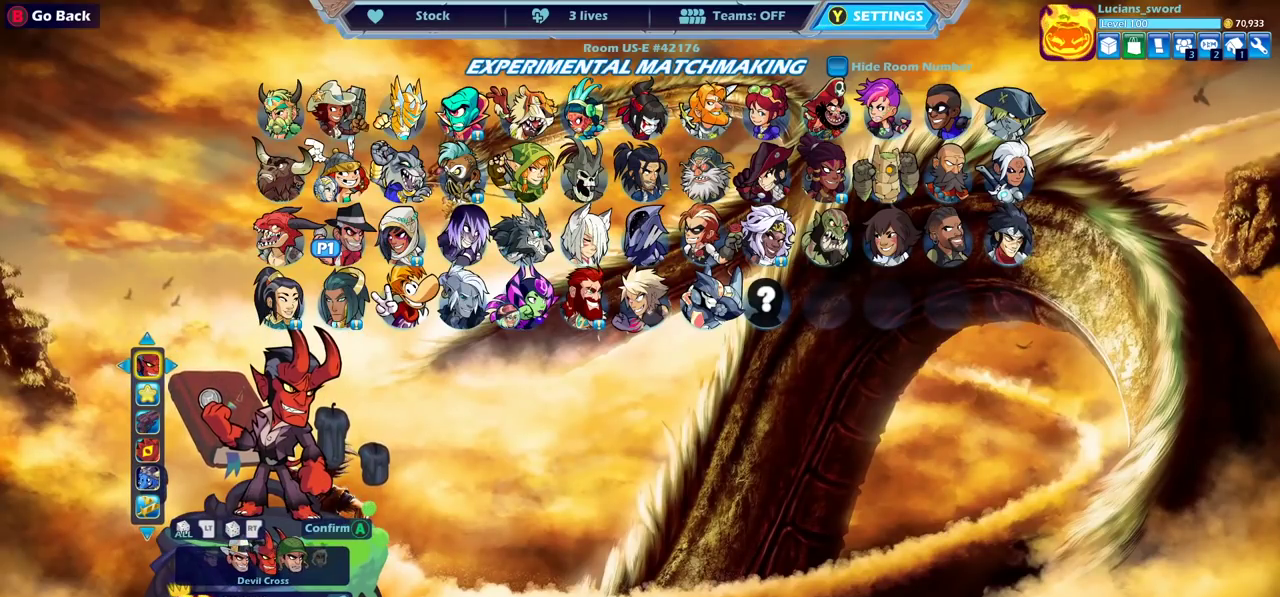
{"dt_ms": 500, "buttons": [], "left_stick": "center", "right_stick": "center", "events": []}
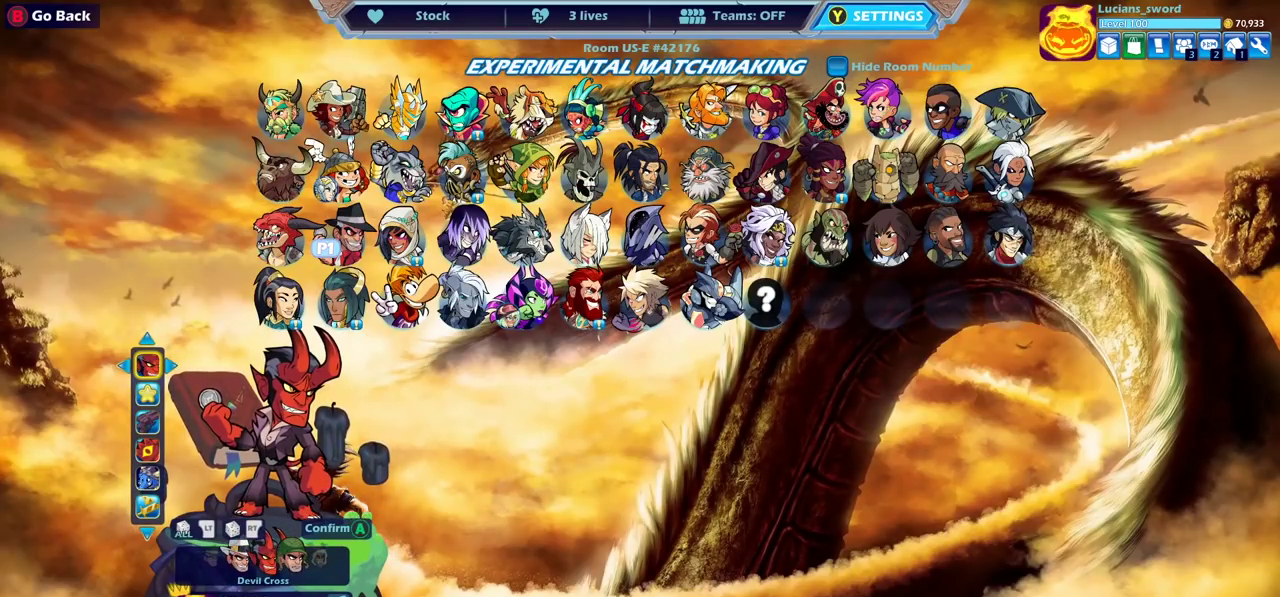
{"dt_ms": 500, "buttons": ["DPAD_RIGHT"], "left_stick": "center", "right_stick": "center", "events": [[467, "DPAD_RIGHT", "down"]]}
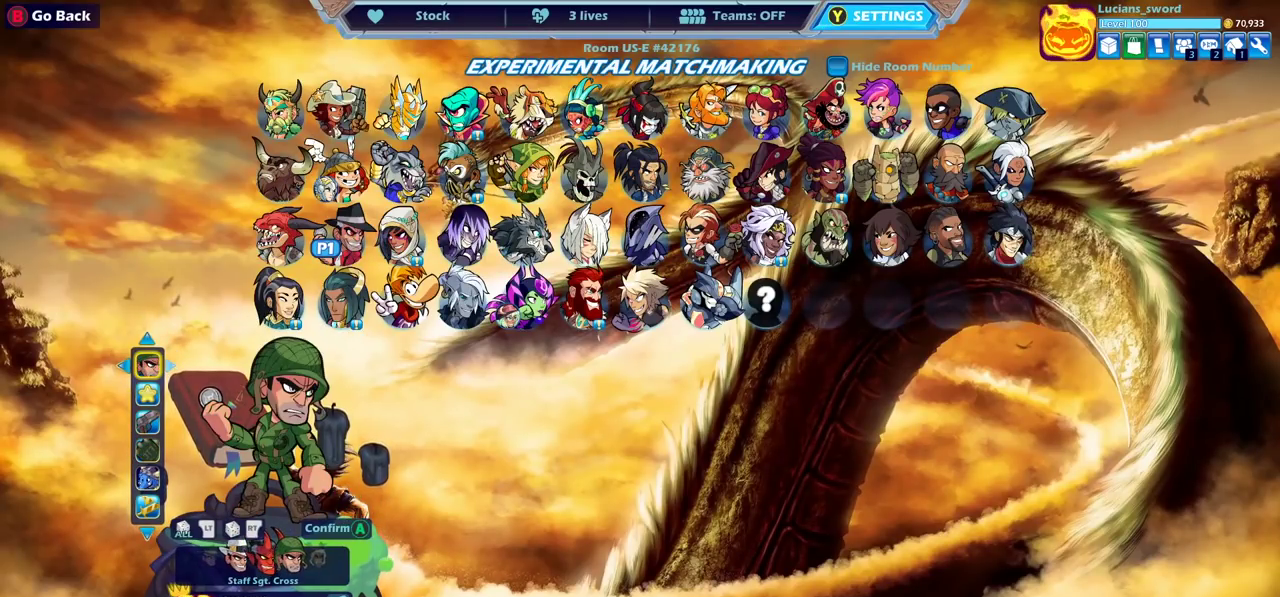
{"dt_ms": 500, "buttons": [], "left_stick": "center", "right_stick": "center", "events": [[83, "DPAD_RIGHT", "up"]]}